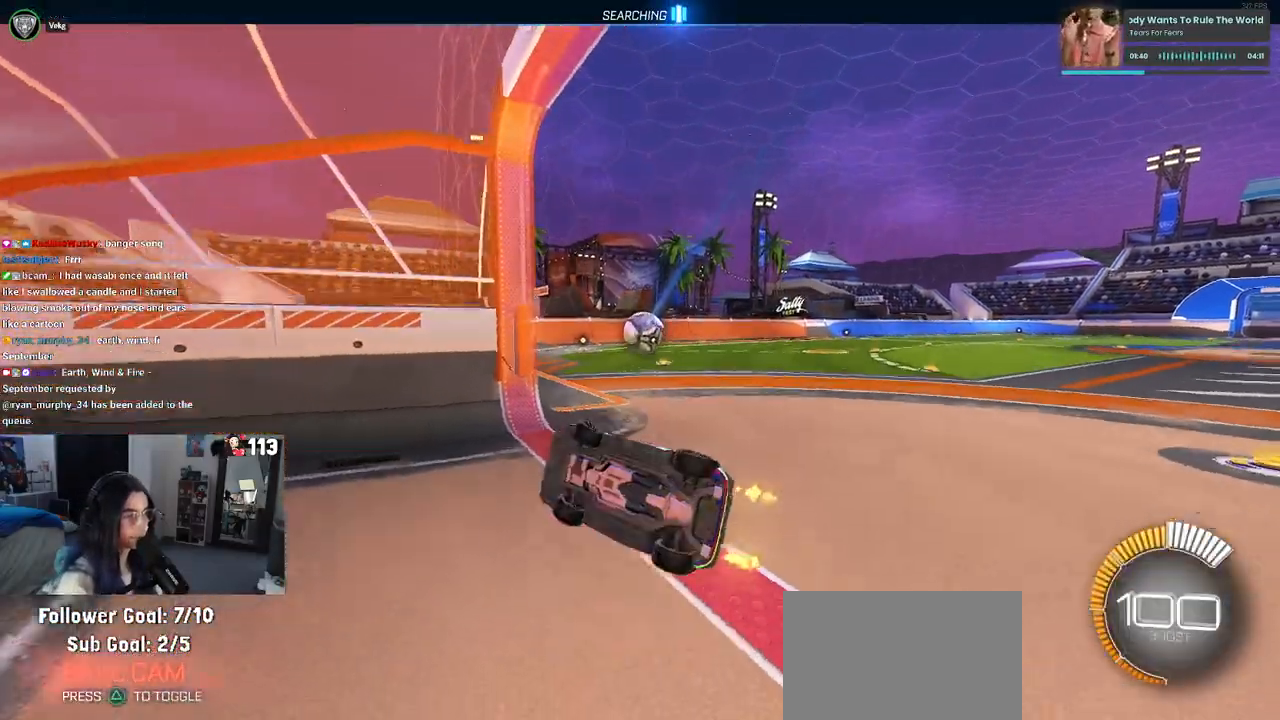
Gameplay with a controller (PlayStation layout); each line is a JSON object with the inputs held at the frame after it. "events" lists button and stick changes between this image and that frame as [ms after this image, input, new state], when the widget could be followed in between.
{"buttons": ["R2"], "left_stick": "right", "right_stick": "center", "events": [[117, "SQUARE", "up"], [167, "left_stick", "down-right"], [267, "left_stick", "right"]]}
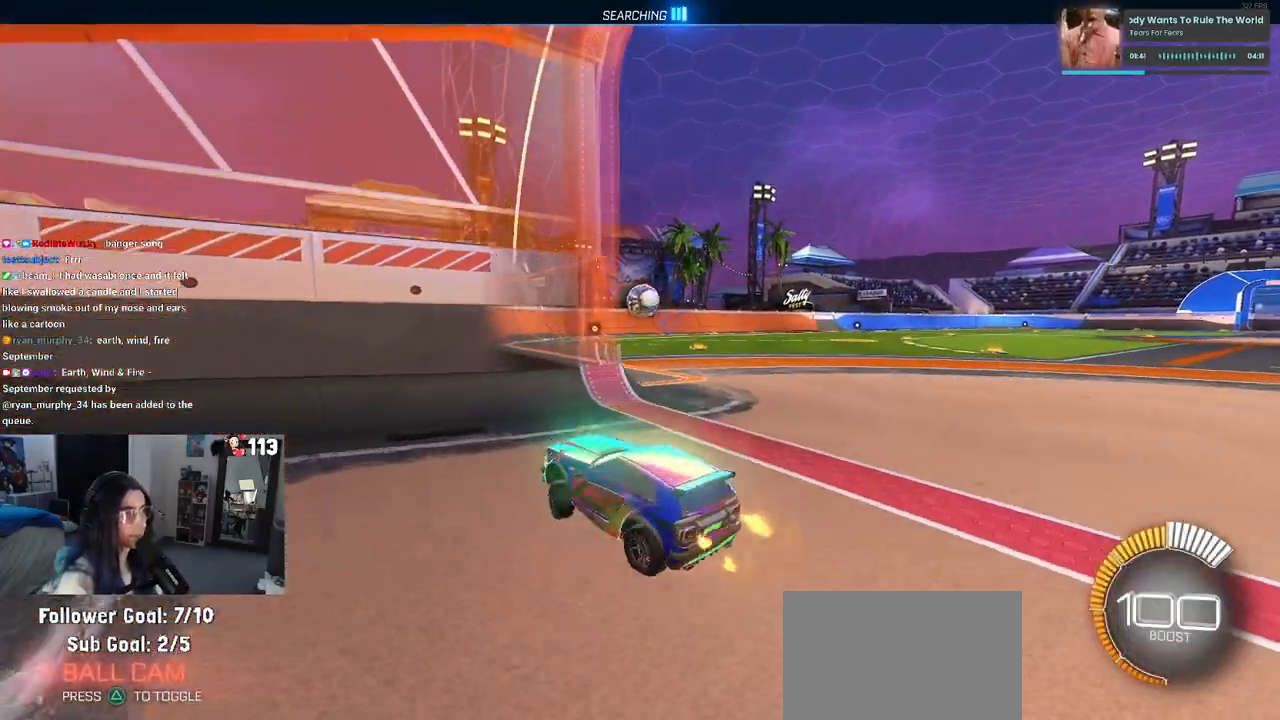
{"buttons": ["R2"], "left_stick": "right", "right_stick": "center", "events": []}
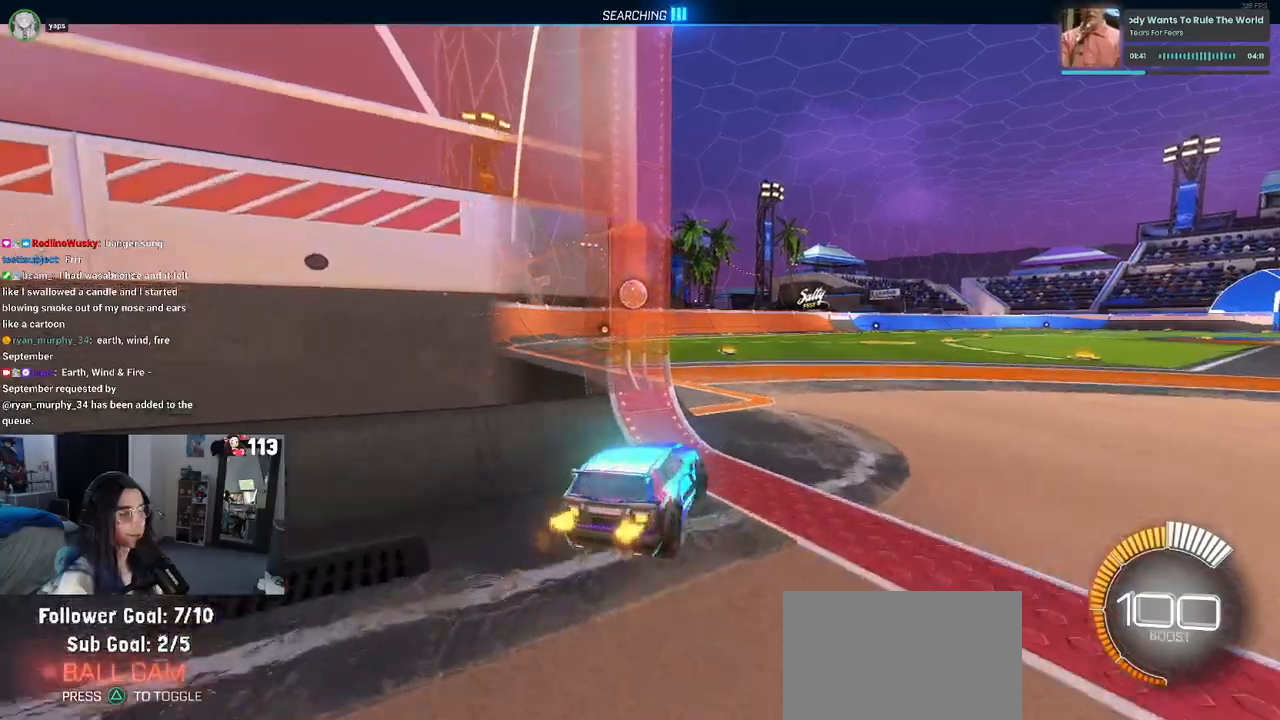
{"buttons": ["R2"], "left_stick": "left", "right_stick": "center", "events": [[117, "left_stick", "center"], [333, "SQUARE", "down"], [333, "left_stick", "left"], [433, "SQUARE", "up"]]}
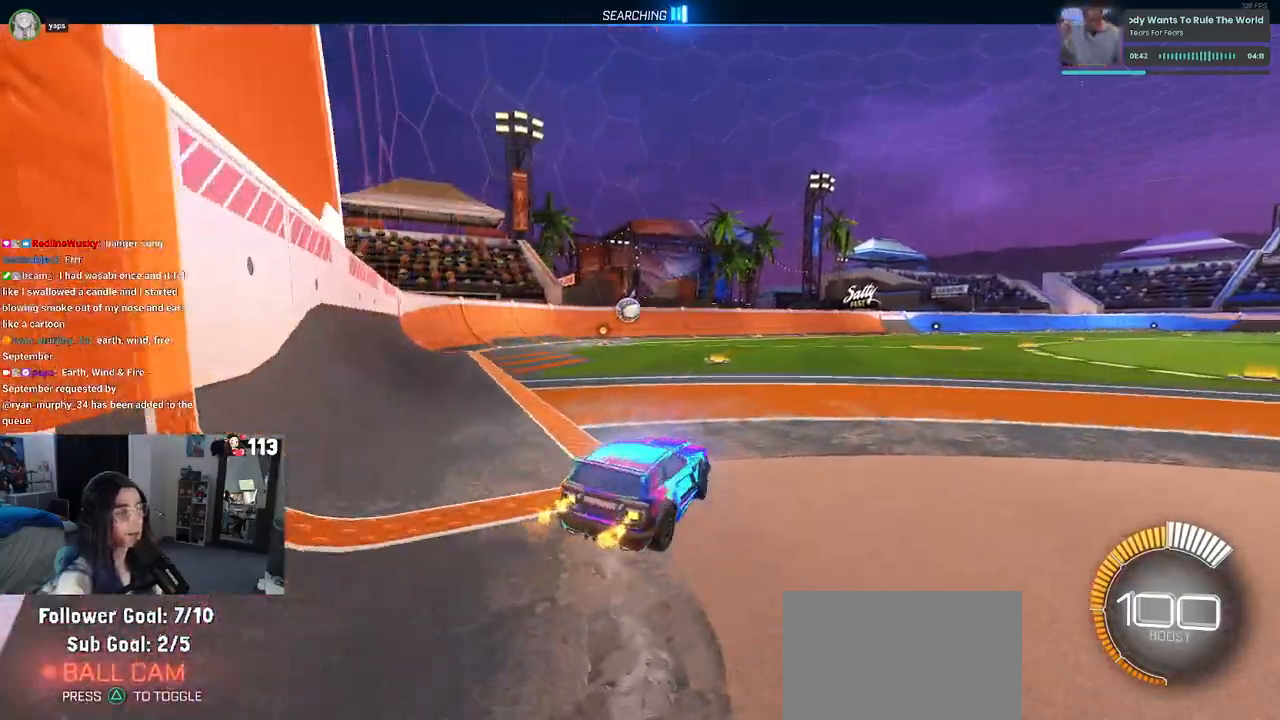
{"buttons": ["R2"], "left_stick": "center", "right_stick": "center", "events": [[33, "left_stick", "center"], [267, "left_stick", "left"], [317, "left_stick", "center"]]}
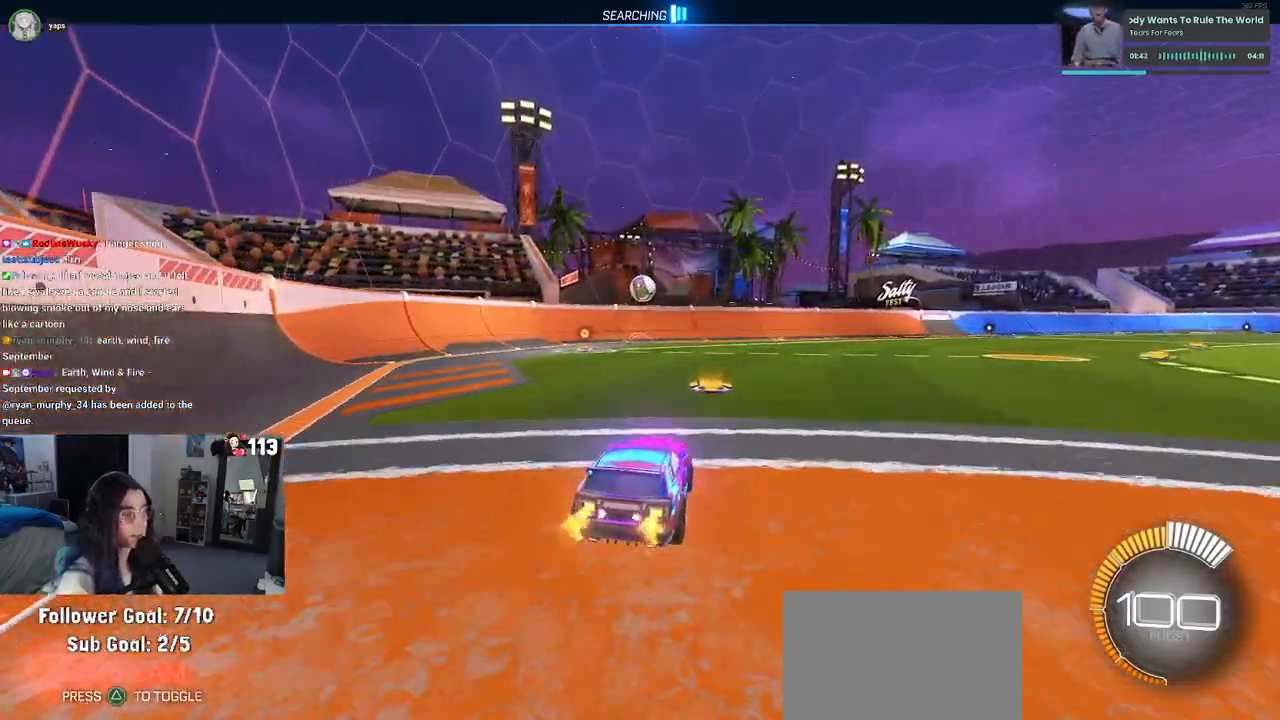
{"buttons": ["R1", "R2"], "left_stick": "center", "right_stick": "center", "events": [[350, "left_stick", "down"], [367, "CROSS", "down"], [433, "R1", "down"], [500, "CROSS", "up"], [500, "left_stick", "center"]]}
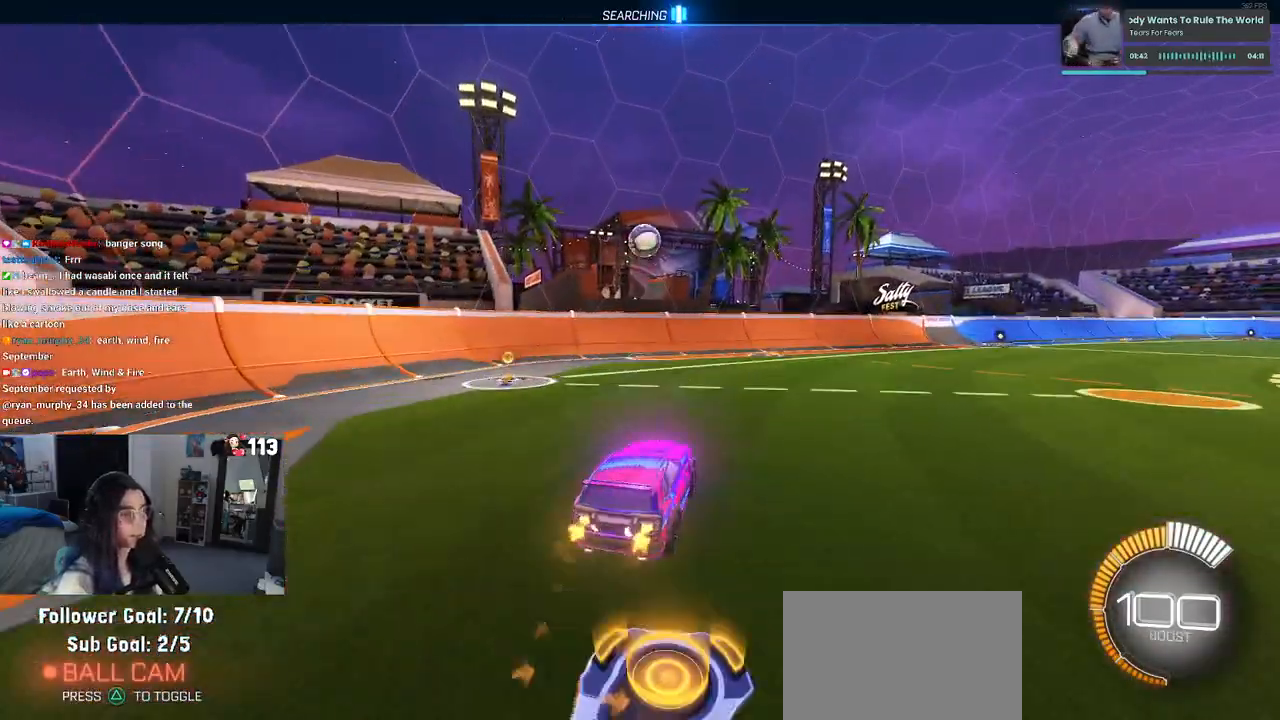
{"buttons": ["L1", "R2"], "left_stick": "left", "right_stick": "center", "events": [[33, "CROSS", "down"], [117, "left_stick", "right"], [133, "L1", "down"], [200, "CROSS", "up"], [250, "left_stick", "up-right"], [400, "R1", "up"], [400, "left_stick", "left"]]}
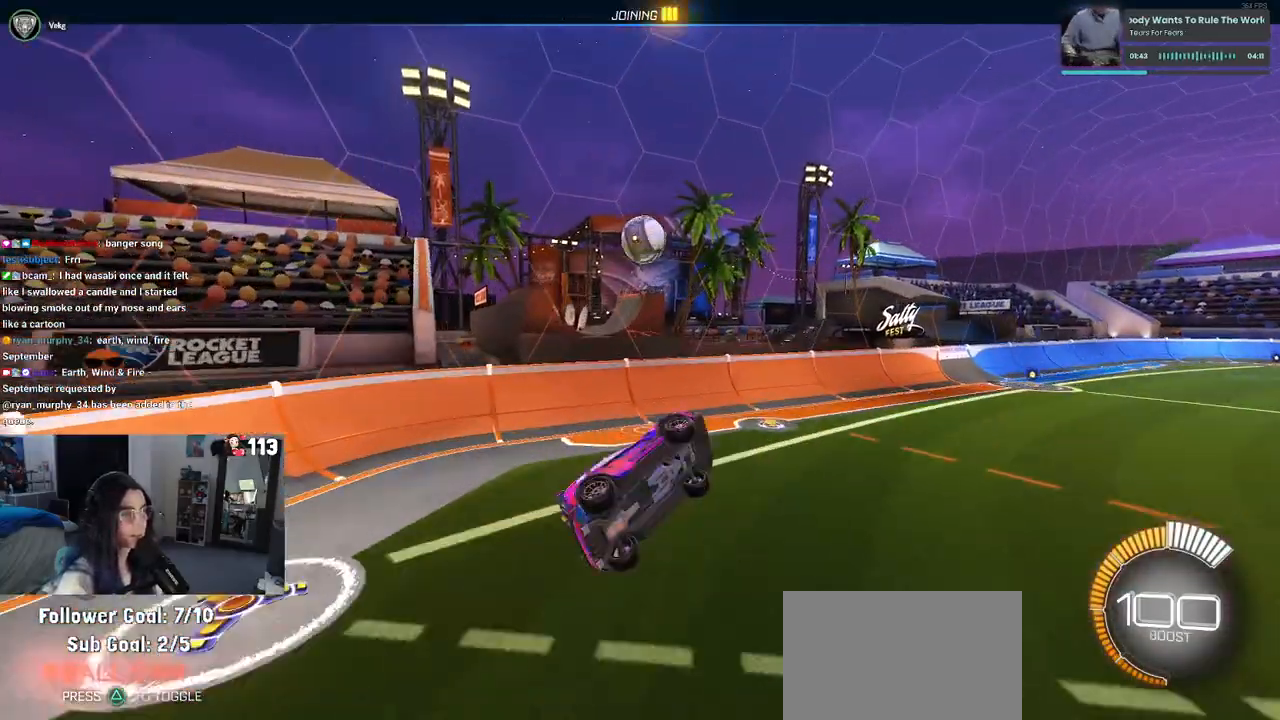
{"buttons": ["L1", "R1", "R2"], "left_stick": "up-right", "right_stick": "center", "events": [[383, "left_stick", "up"], [417, "R1", "down"], [450, "left_stick", "up-right"]]}
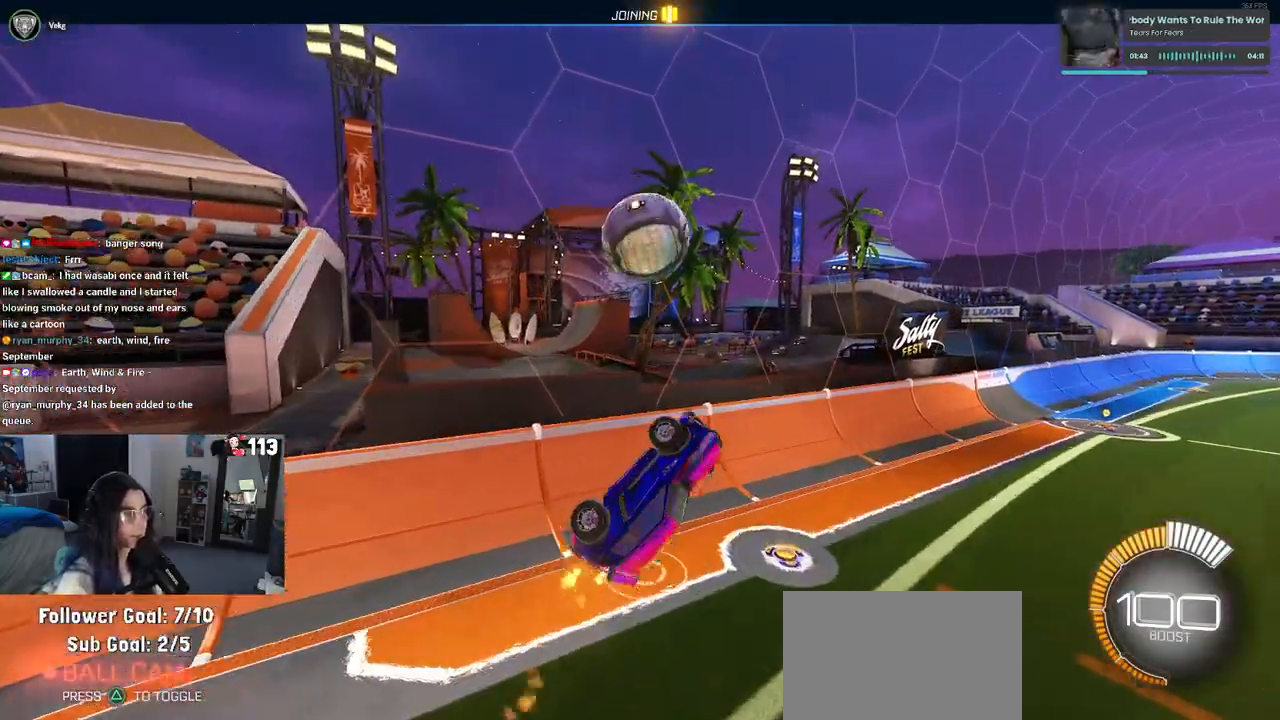
{"buttons": ["R2"], "left_stick": "up-right", "right_stick": "center", "events": [[33, "L1", "up"], [100, "left_stick", "center"], [200, "R1", "up"], [300, "left_stick", "up-right"]]}
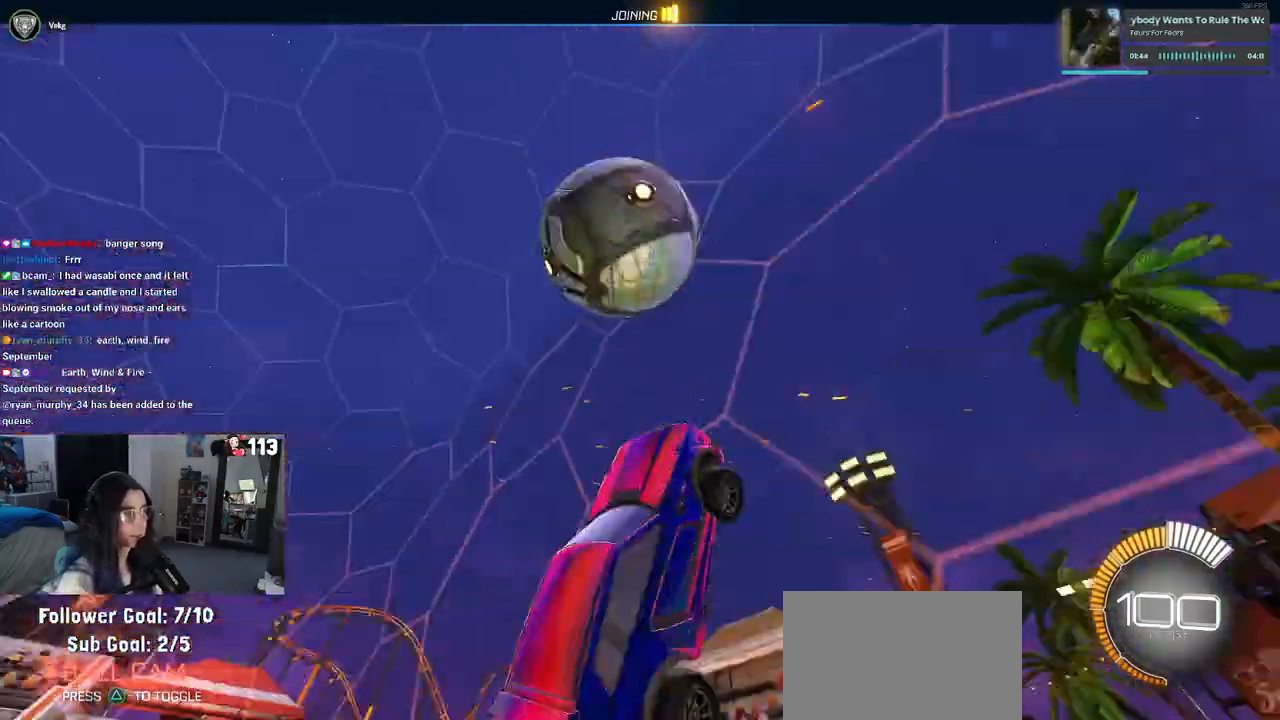
{"buttons": ["CROSS", "L1", "R1", "R2"], "left_stick": "down-left", "right_stick": "center", "events": [[167, "left_stick", "center"], [300, "CROSS", "down"], [333, "L1", "down"], [367, "left_stick", "down"], [400, "R1", "down"], [483, "left_stick", "down-left"]]}
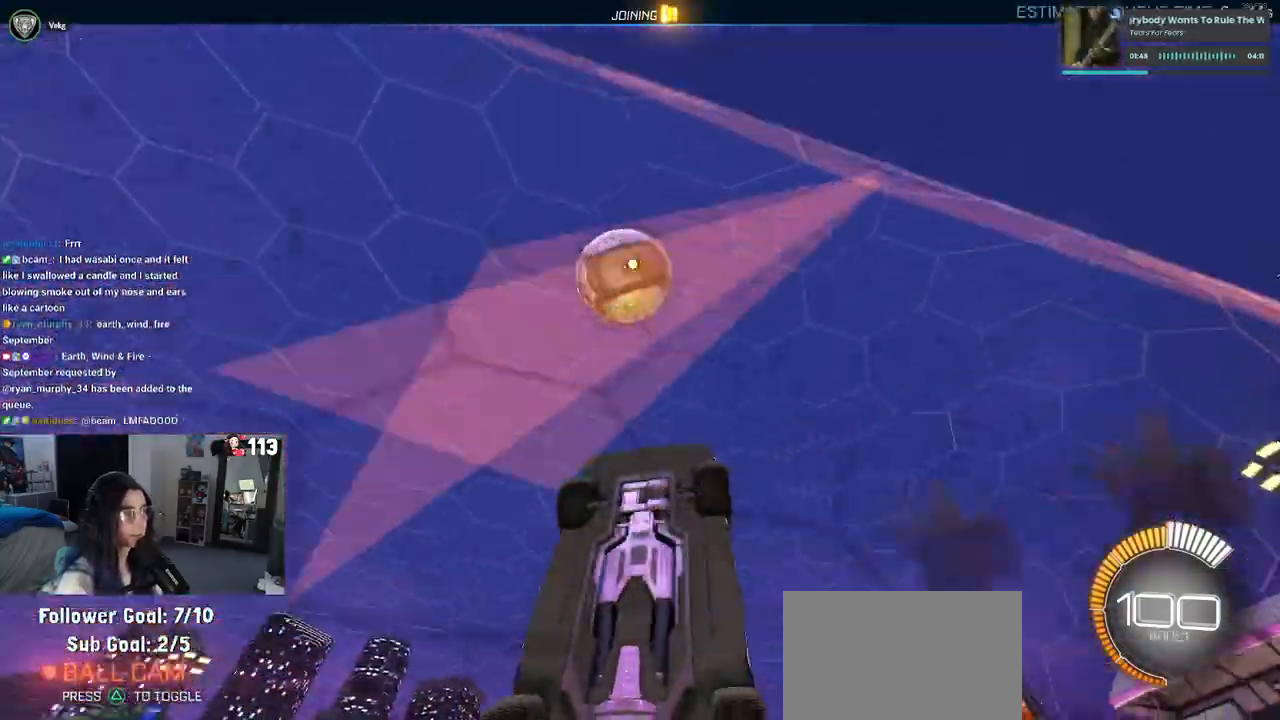
{"buttons": ["CROSS", "L1", "R1", "R2"], "left_stick": "left", "right_stick": "center", "events": [[150, "left_stick", "up"], [367, "left_stick", "left"], [417, "R2", "up"], [433, "R1", "up"], [483, "R1", "down"], [483, "R2", "down"]]}
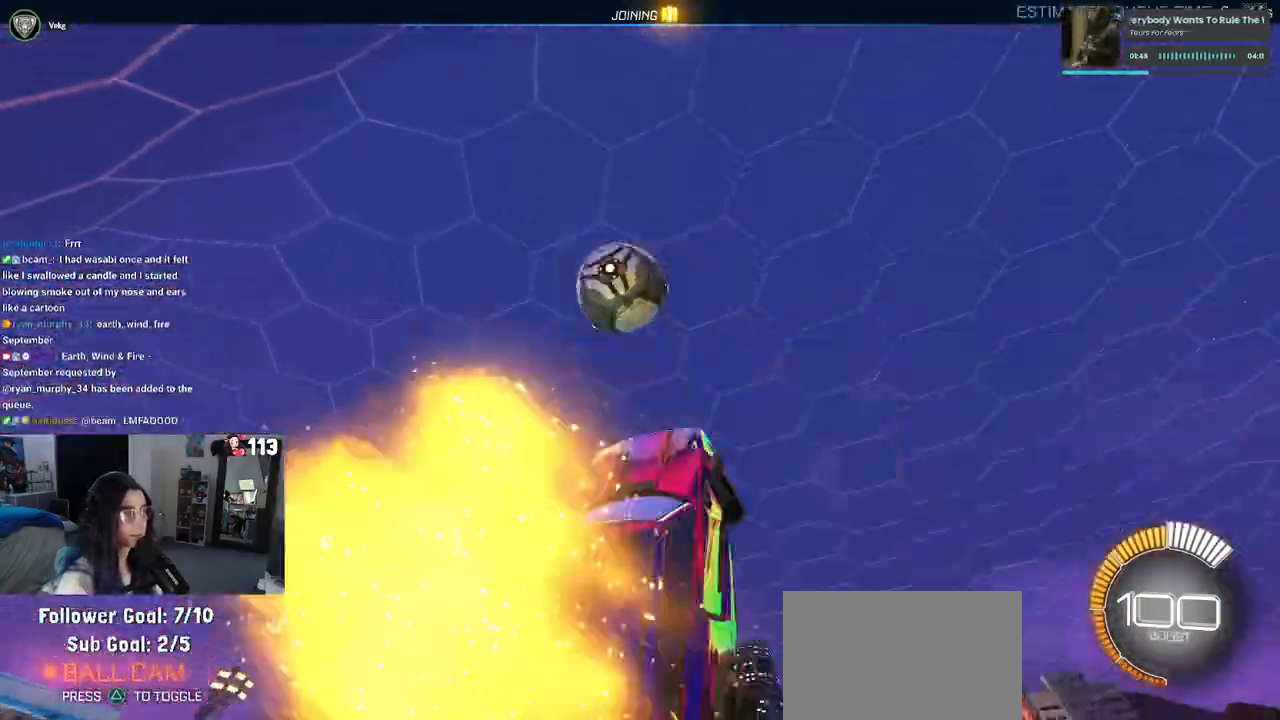
{"buttons": ["CROSS", "R2"], "left_stick": "up", "right_stick": "center", "events": [[267, "left_stick", "center"], [283, "L1", "up"], [300, "R1", "up"], [383, "left_stick", "up"]]}
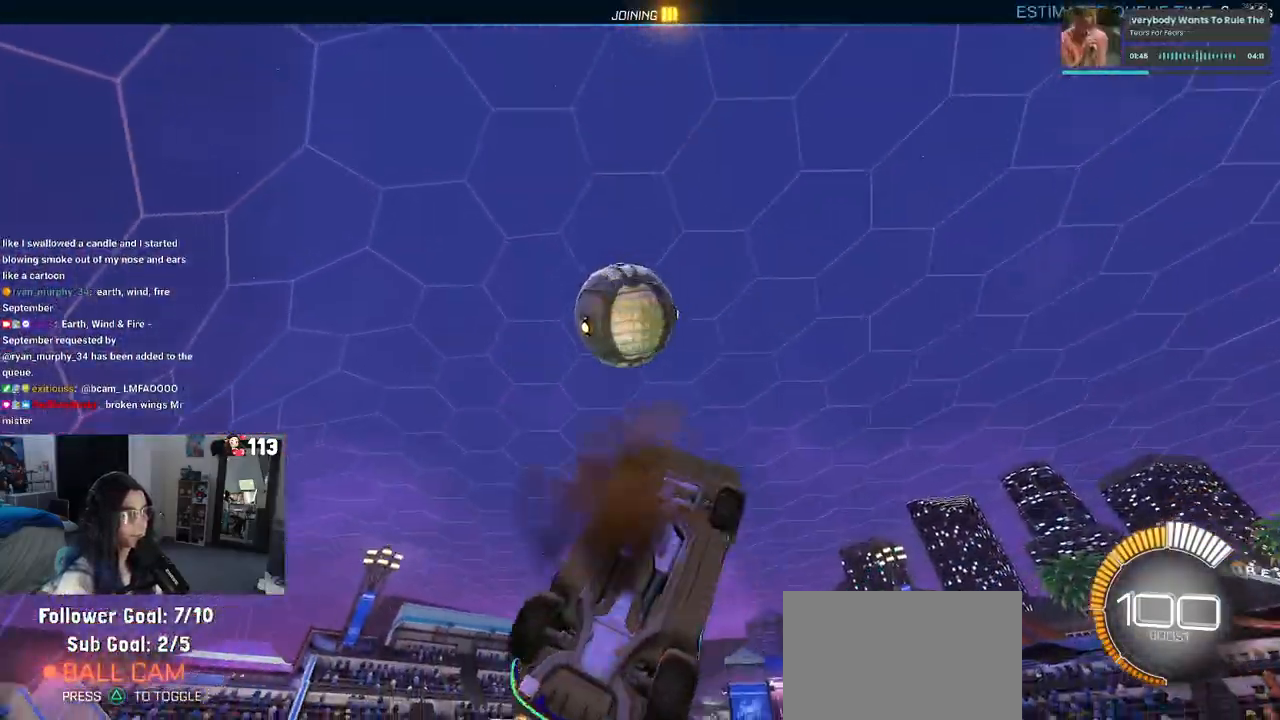
{"buttons": ["L1", "R1", "R2"], "left_stick": "up-left", "right_stick": "center", "events": [[17, "CROSS", "up"], [17, "left_stick", "center"], [433, "R1", "down"], [467, "L1", "down"], [467, "left_stick", "up-left"]]}
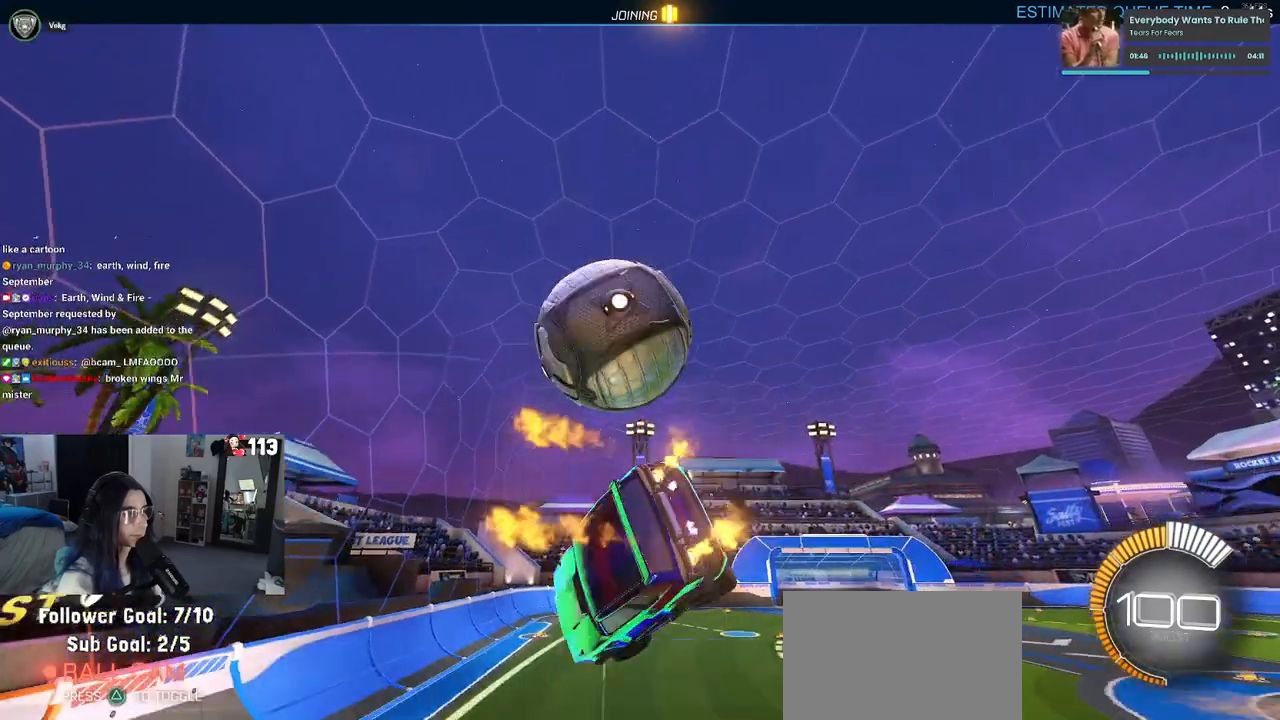
{"buttons": ["L1", "R2"], "left_stick": "up-right", "right_stick": "center", "events": [[100, "left_stick", "right"], [300, "left_stick", "up-right"], [367, "R1", "up"]]}
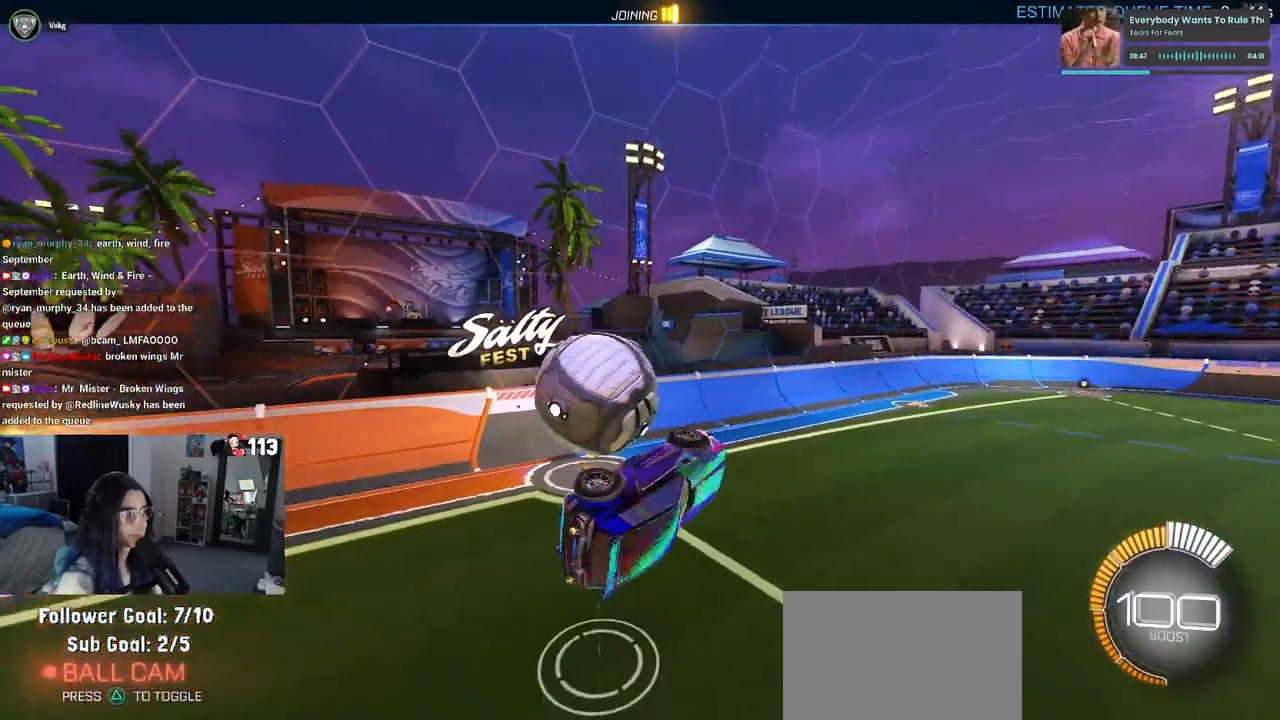
{"buttons": ["R2"], "left_stick": "center", "right_stick": "center", "events": [[17, "left_stick", "up"], [117, "left_stick", "up-left"], [300, "L1", "up"], [300, "left_stick", "center"]]}
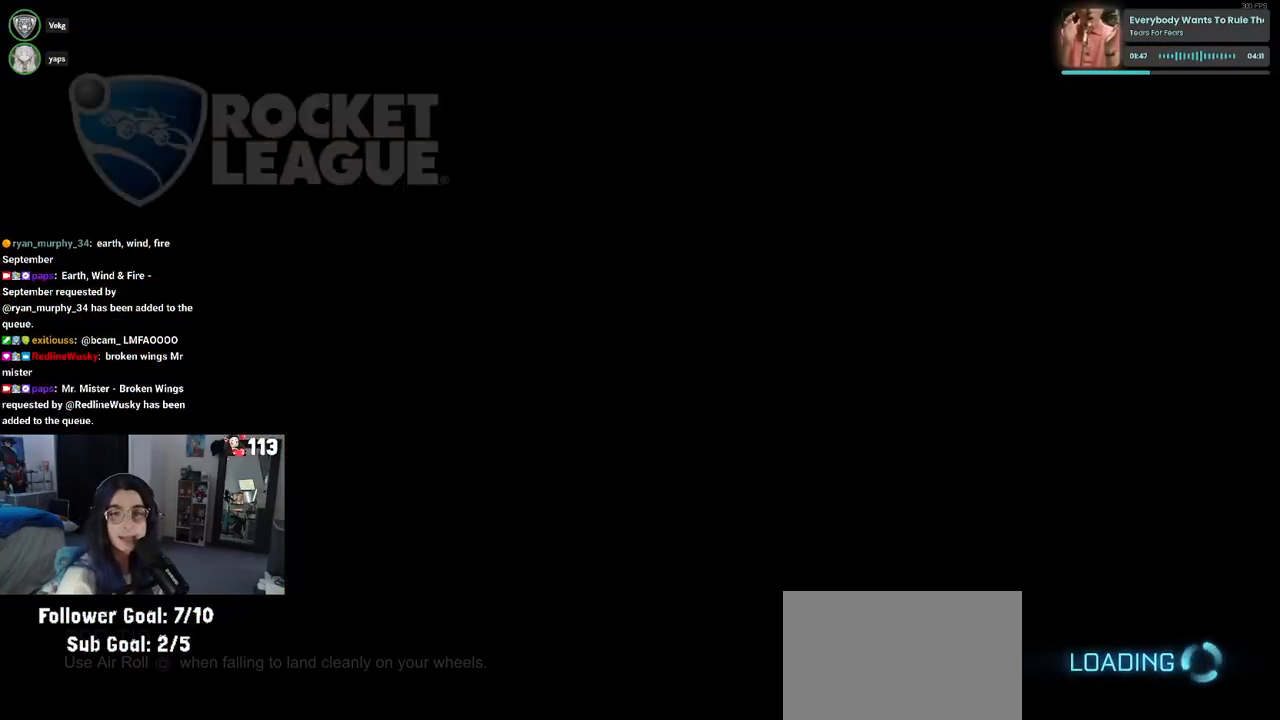
{"buttons": [], "left_stick": "center", "right_stick": "center", "events": [[33, "R2", "up"]]}
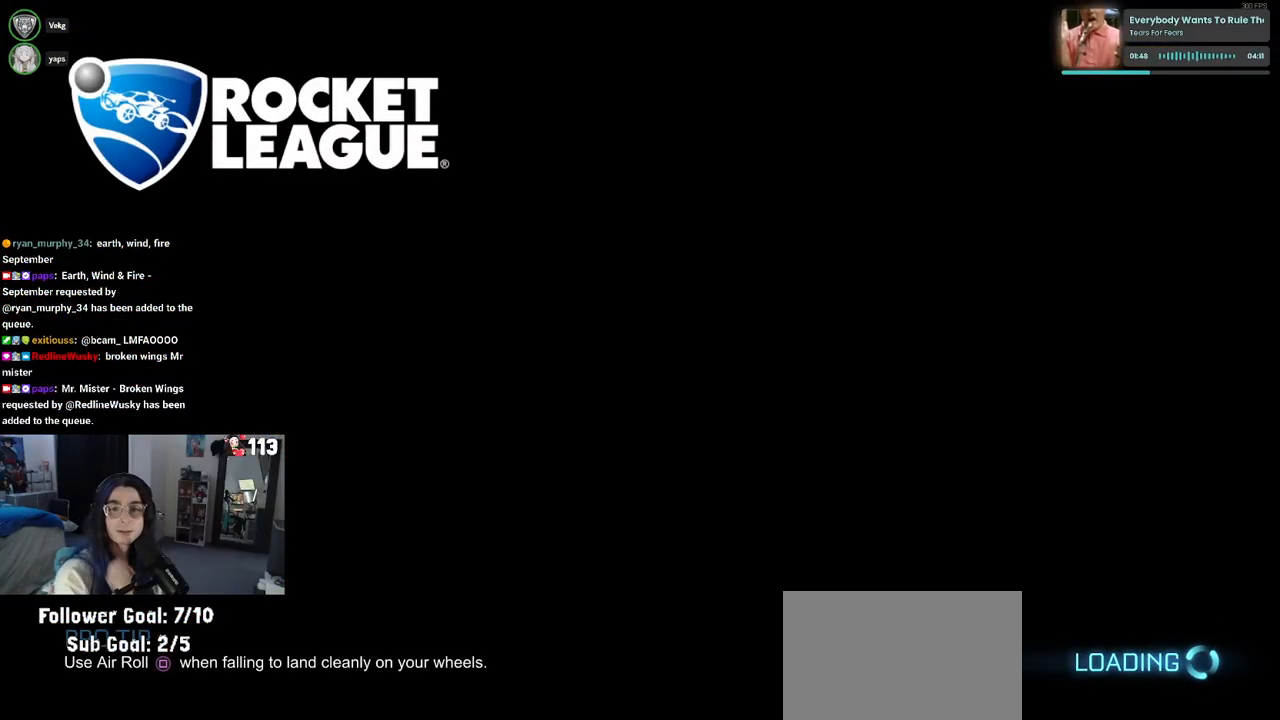
{"buttons": [], "left_stick": "center", "right_stick": "center", "events": []}
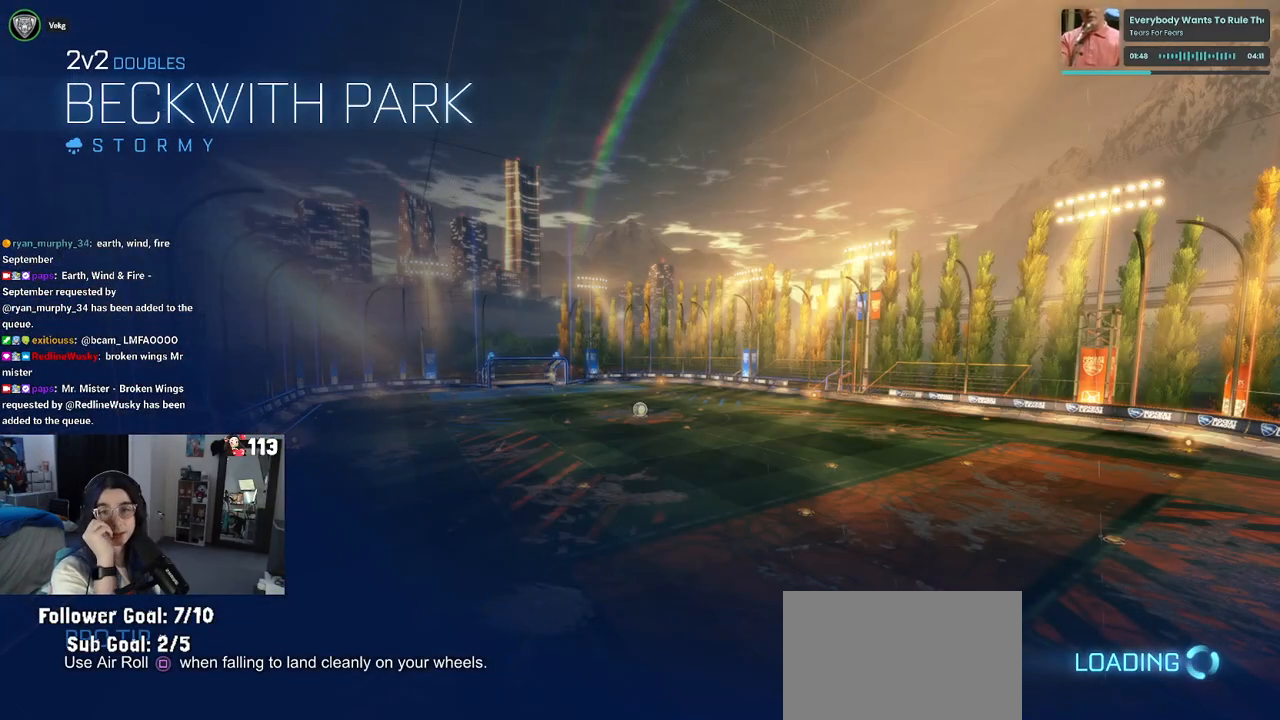
{"buttons": ["CROSS"], "left_stick": "center", "right_stick": "center", "events": [[400, "CROSS", "down"]]}
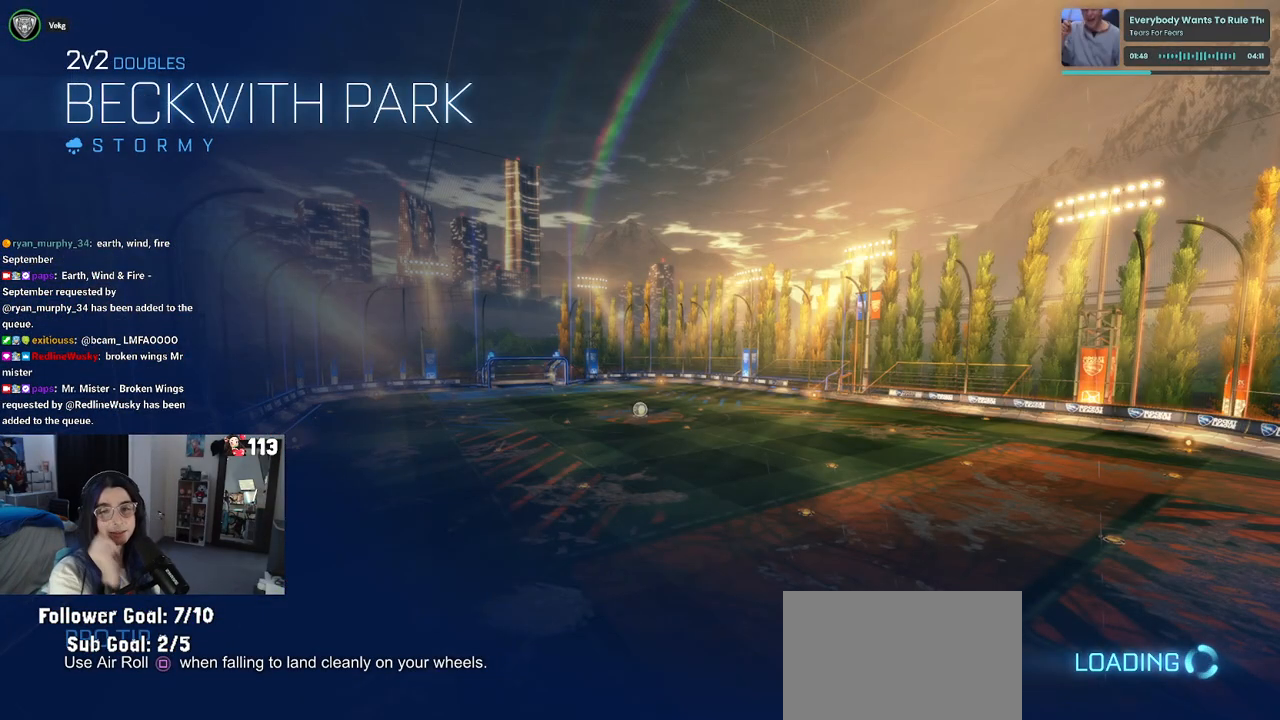
{"buttons": [], "left_stick": "center", "right_stick": "center", "events": [[67, "CROSS", "up"]]}
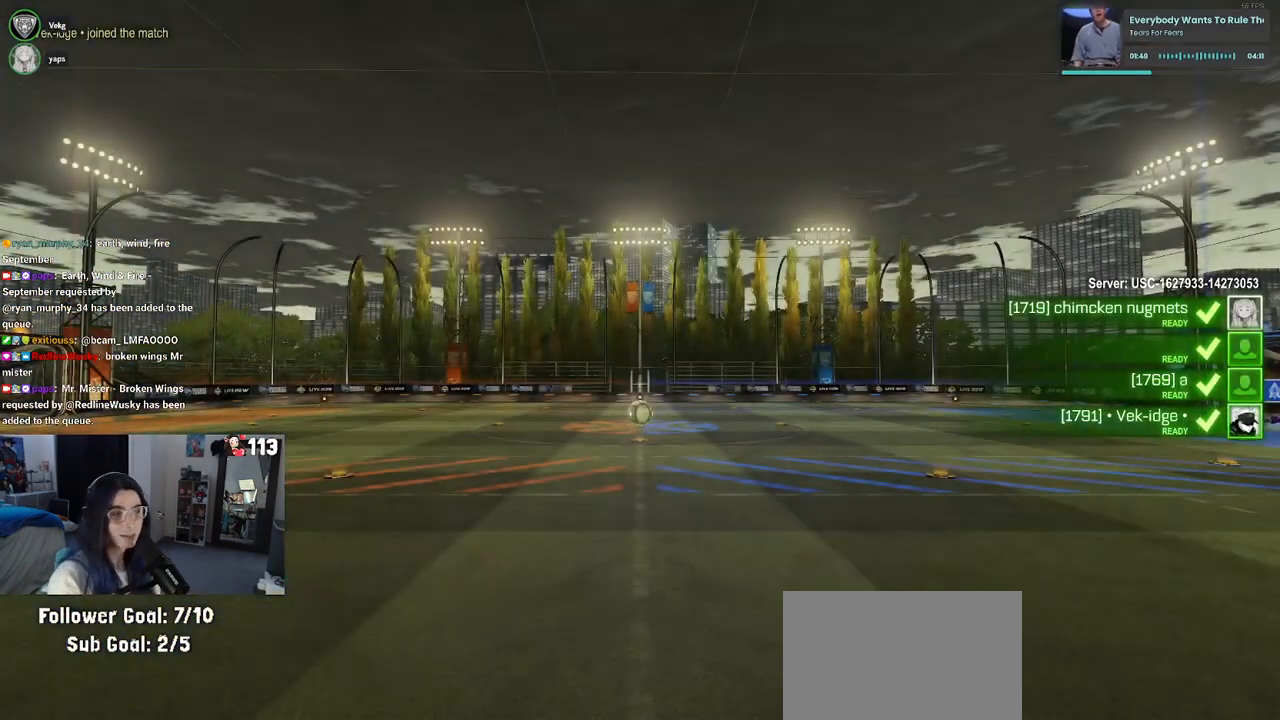
{"buttons": ["TRIANGLE"], "left_stick": "center", "right_stick": "center", "events": [[250, "TRIANGLE", "down"], [367, "TRIANGLE", "up"], [483, "TRIANGLE", "down"]]}
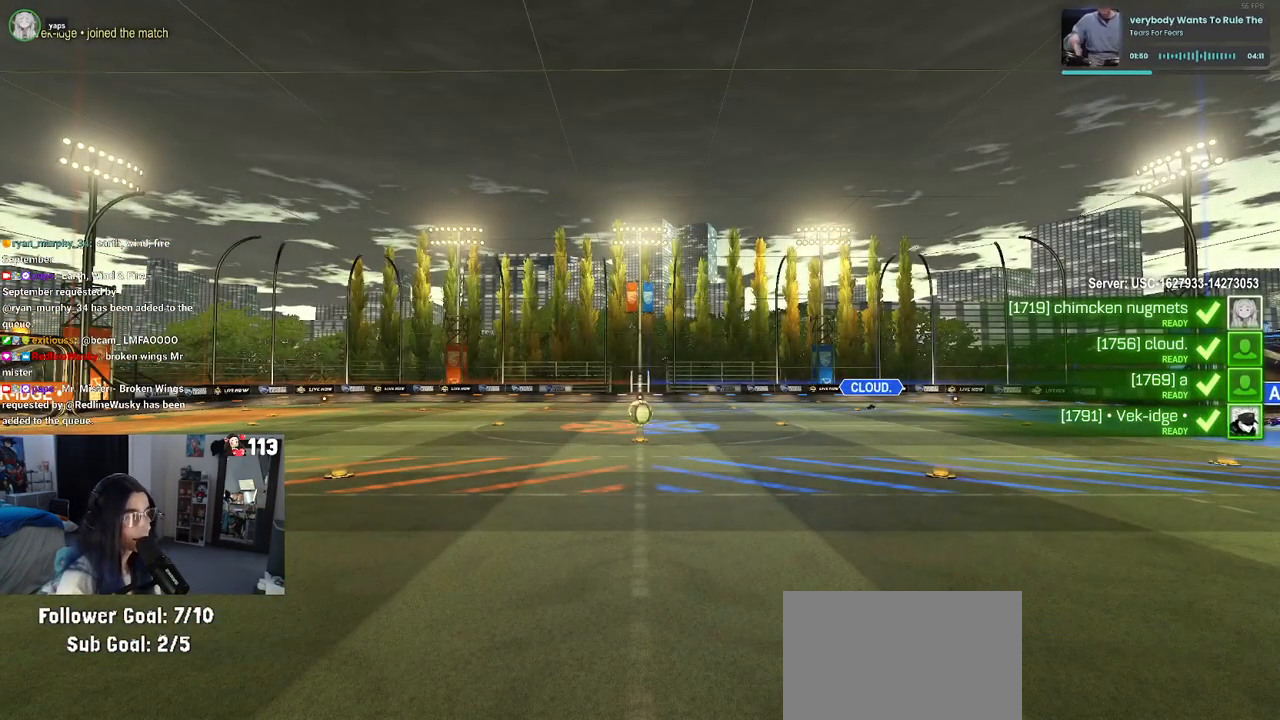
{"buttons": ["TRIANGLE"], "left_stick": "center", "right_stick": "center", "events": [[150, "TRIANGLE", "up"], [250, "TRIANGLE", "down"], [400, "TRIANGLE", "up"], [467, "TRIANGLE", "down"]]}
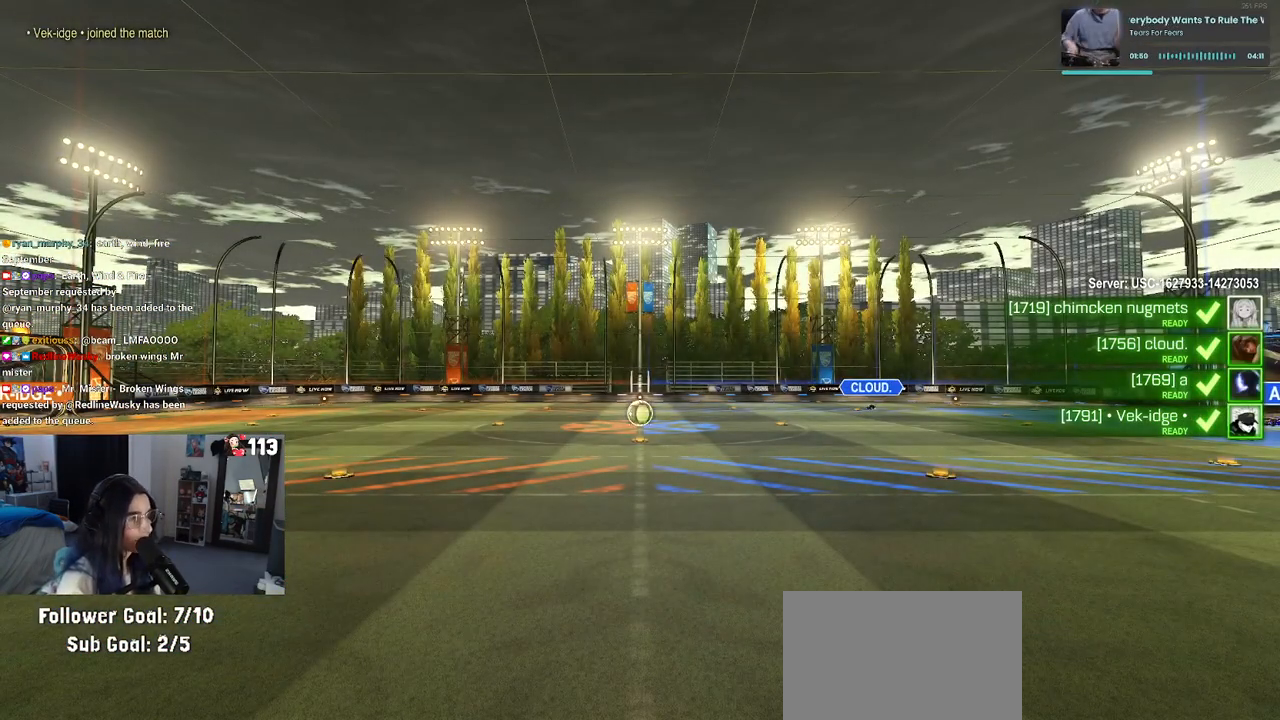
{"buttons": ["TRIANGLE"], "left_stick": "center", "right_stick": "center", "events": [[133, "TRIANGLE", "up"], [250, "TRIANGLE", "down"], [383, "TRIANGLE", "up"], [483, "TRIANGLE", "down"]]}
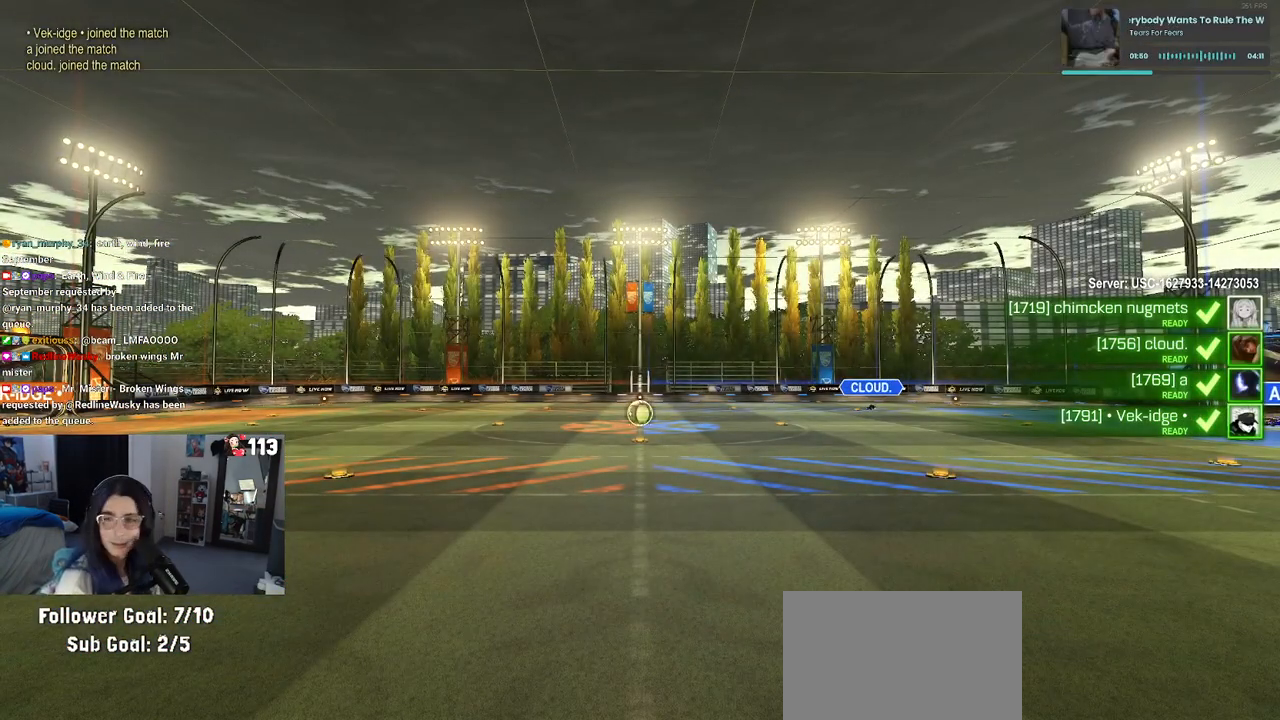
{"buttons": ["TRIANGLE"], "left_stick": "center", "right_stick": "center", "events": [[117, "TRIANGLE", "up"], [283, "TRIANGLE", "down"], [400, "TRIANGLE", "up"], [500, "TRIANGLE", "down"]]}
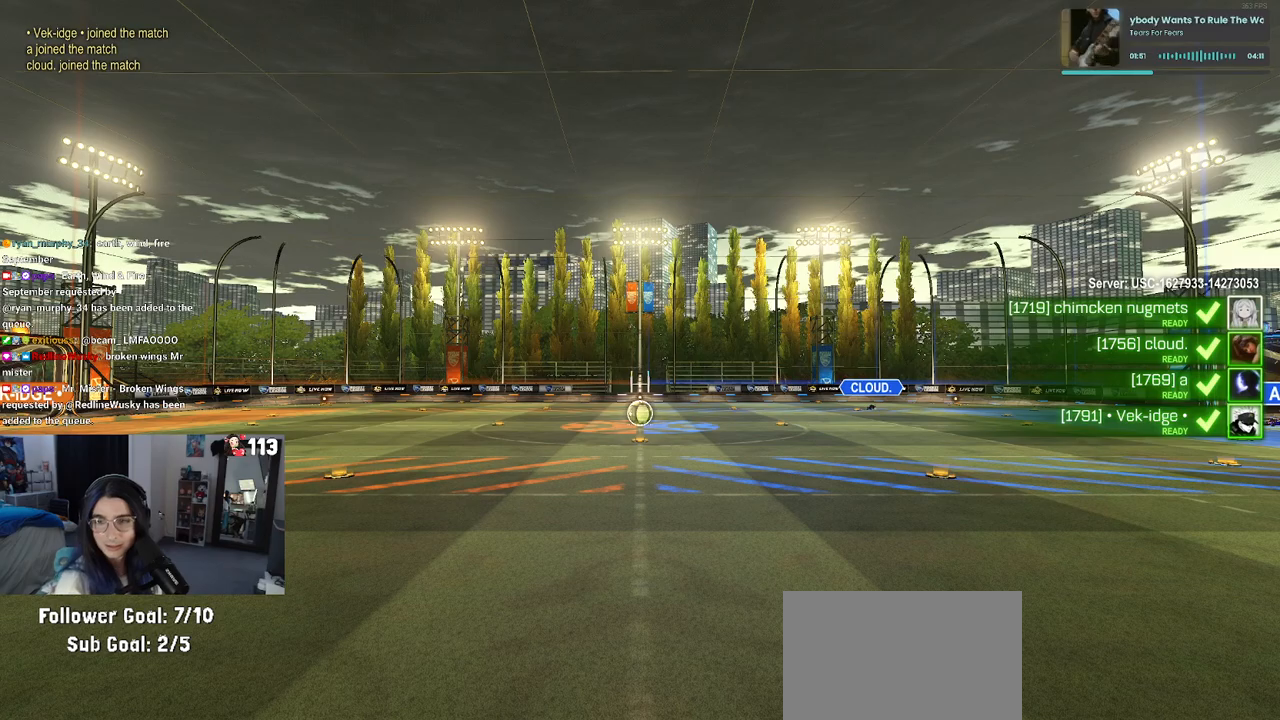
{"buttons": ["TRIANGLE"], "left_stick": "center", "right_stick": "center", "events": [[133, "TRIANGLE", "up"], [500, "TRIANGLE", "down"]]}
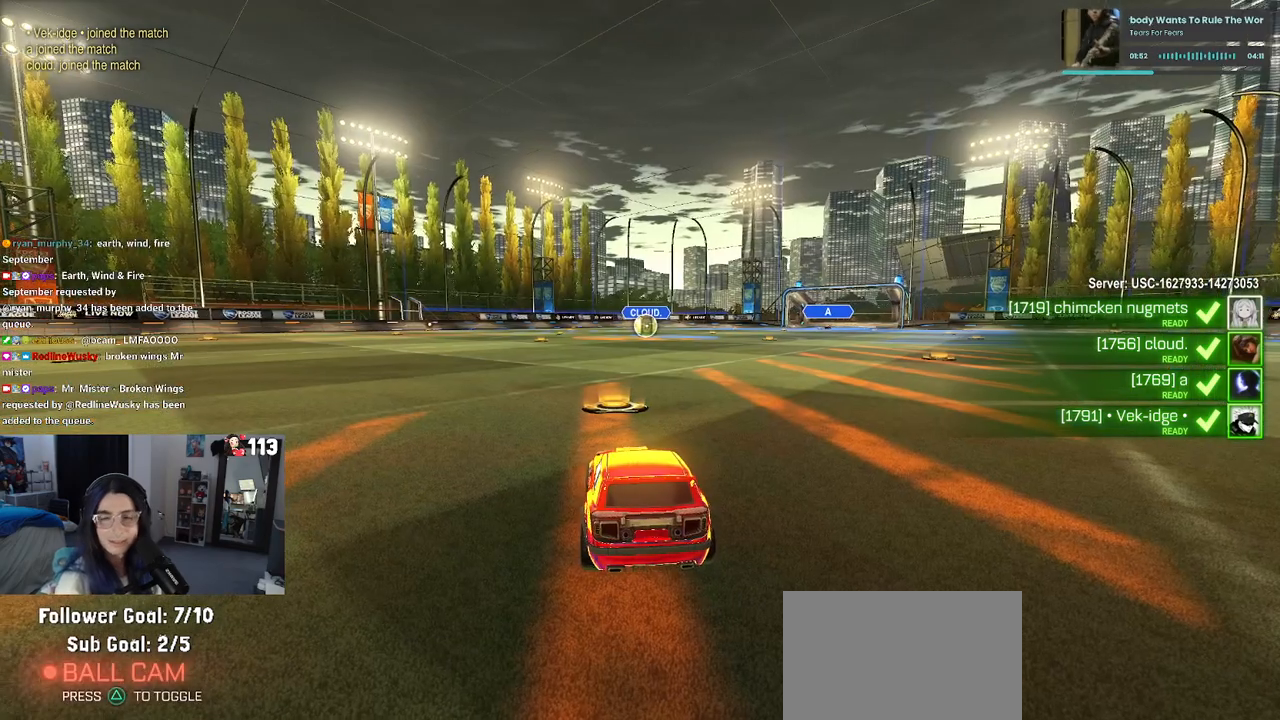
{"buttons": [], "left_stick": "center", "right_stick": "center", "events": [[50, "TRIANGLE", "up"], [300, "TRIANGLE", "down"], [383, "TRIANGLE", "up"]]}
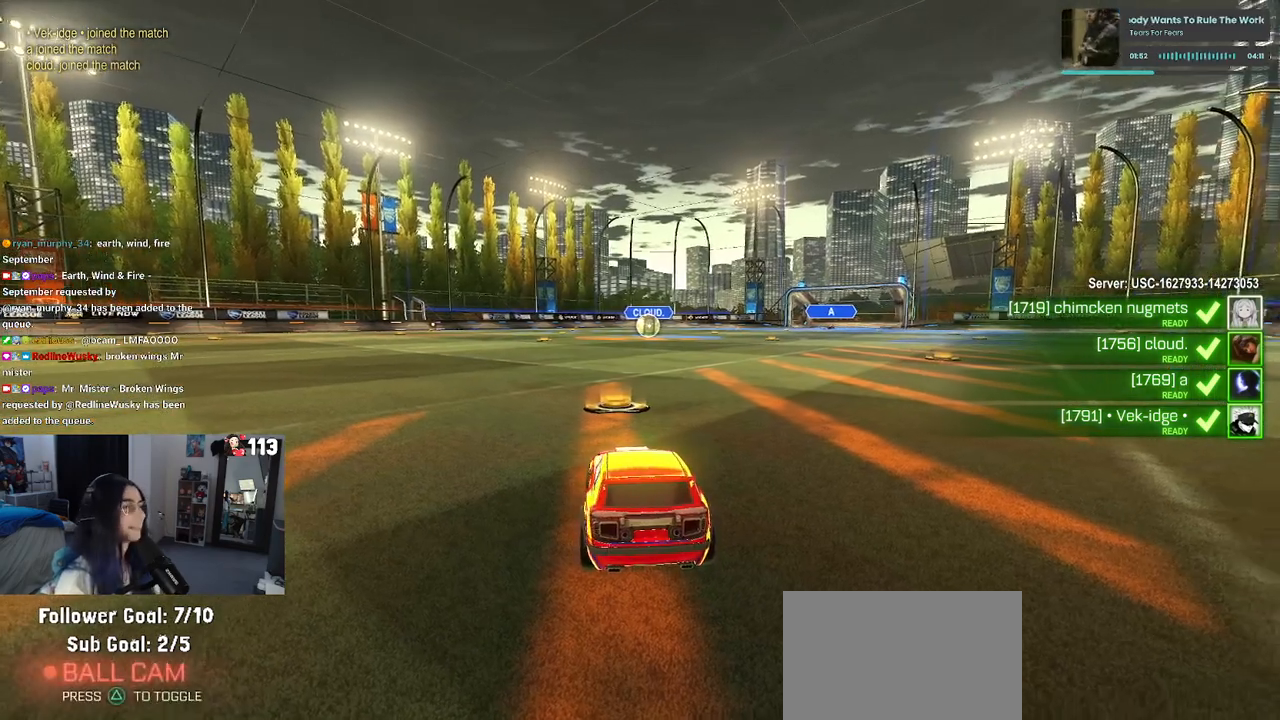
{"buttons": ["R2"], "left_stick": "center", "right_stick": "center", "events": [[217, "R2", "down"]]}
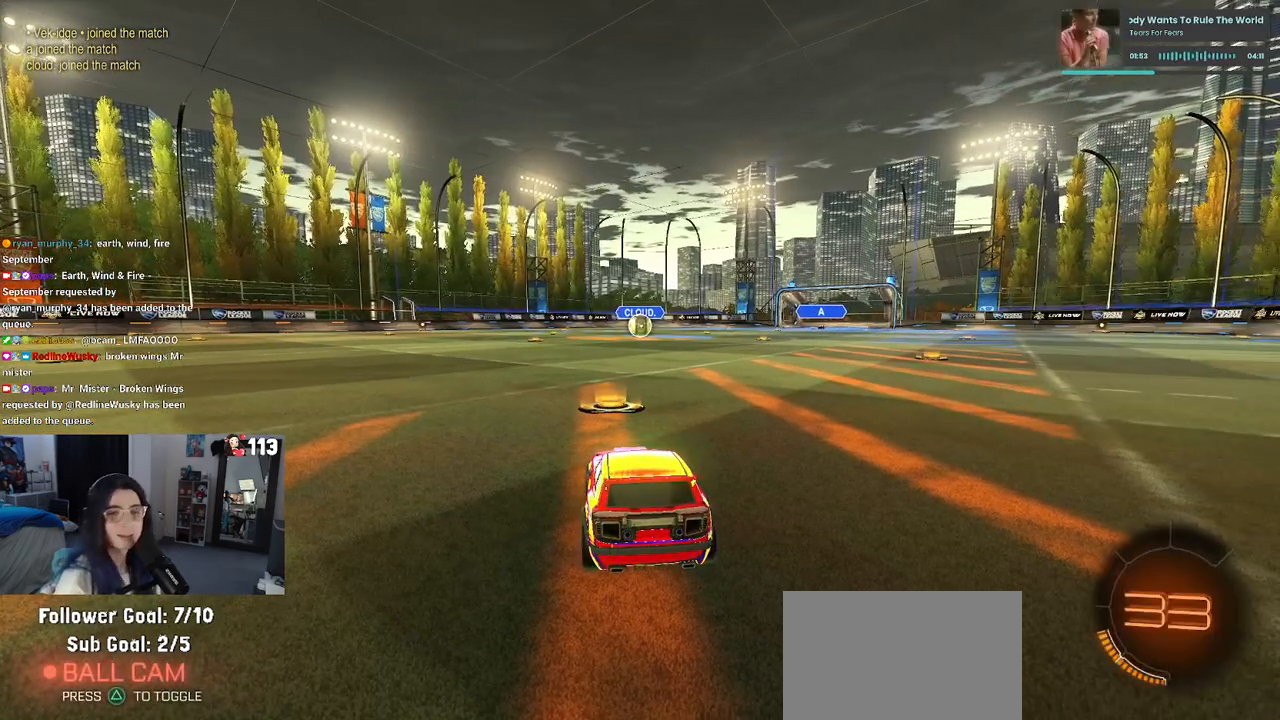
{"buttons": ["R2"], "left_stick": "center", "right_stick": "center", "events": []}
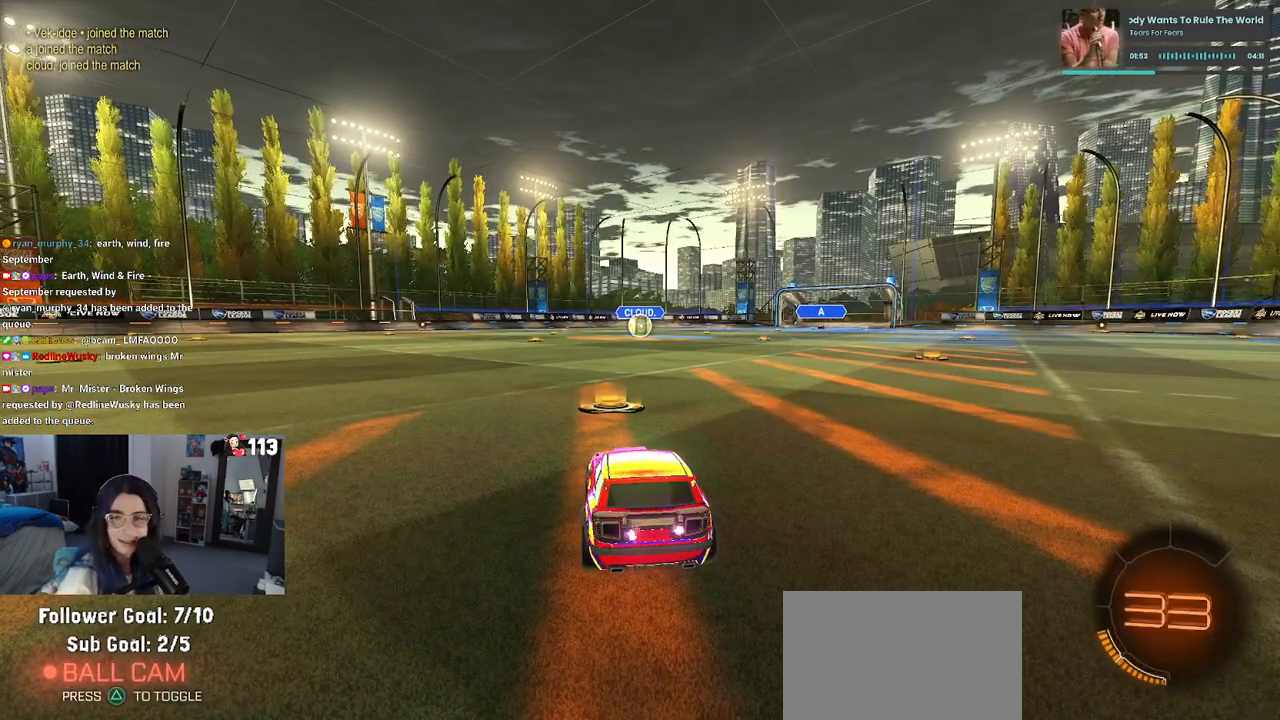
{"buttons": ["R2"], "left_stick": "center", "right_stick": "center", "events": []}